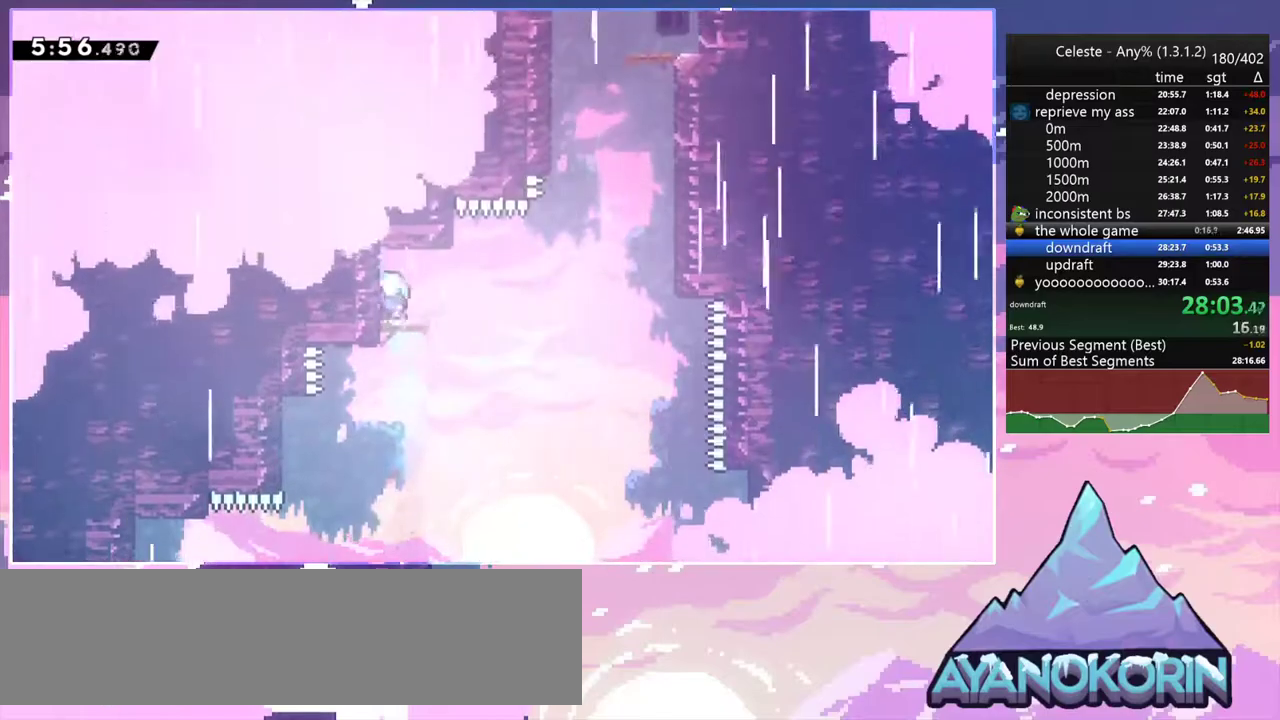
Gameplay with keyboard; each line is a JSON object with the keys held at the frame after it. "events" lists presses ("down") and releases ("up") of "dash", "down", "grab", "jump", "jump2", "left", "menu", "right", "skip" and "up" between this image and that frame as [ms after this image, input, new state], when the widget could be followed in between. No other keys are recorded. Mouse input is not recorded. Key names are as the overlay labels them; some are game actions (e.g. jump) rather than physical keys.
{"keys": ["dash", "up"], "events": [[17, "right", "down"], [67, "dash", "down"], [167, "jump2", "down"], [217, "dash", "up"], [300, "up", "down"], [350, "dash", "down"], [350, "jump2", "up"], [350, "right", "up"]]}
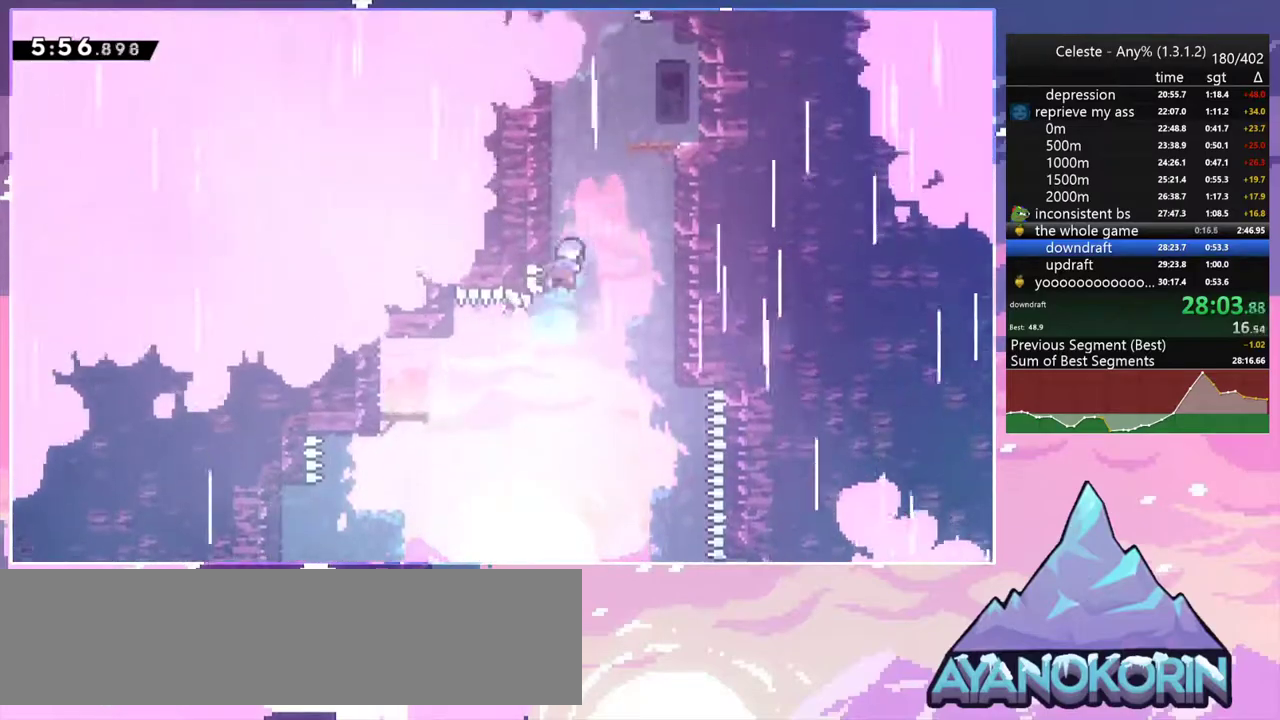
{"keys": ["dash", "up"], "events": [[83, "jump2", "down"], [133, "right", "down"], [233, "dash", "up"], [233, "jump2", "up"], [267, "right", "up"], [467, "dash", "down"]]}
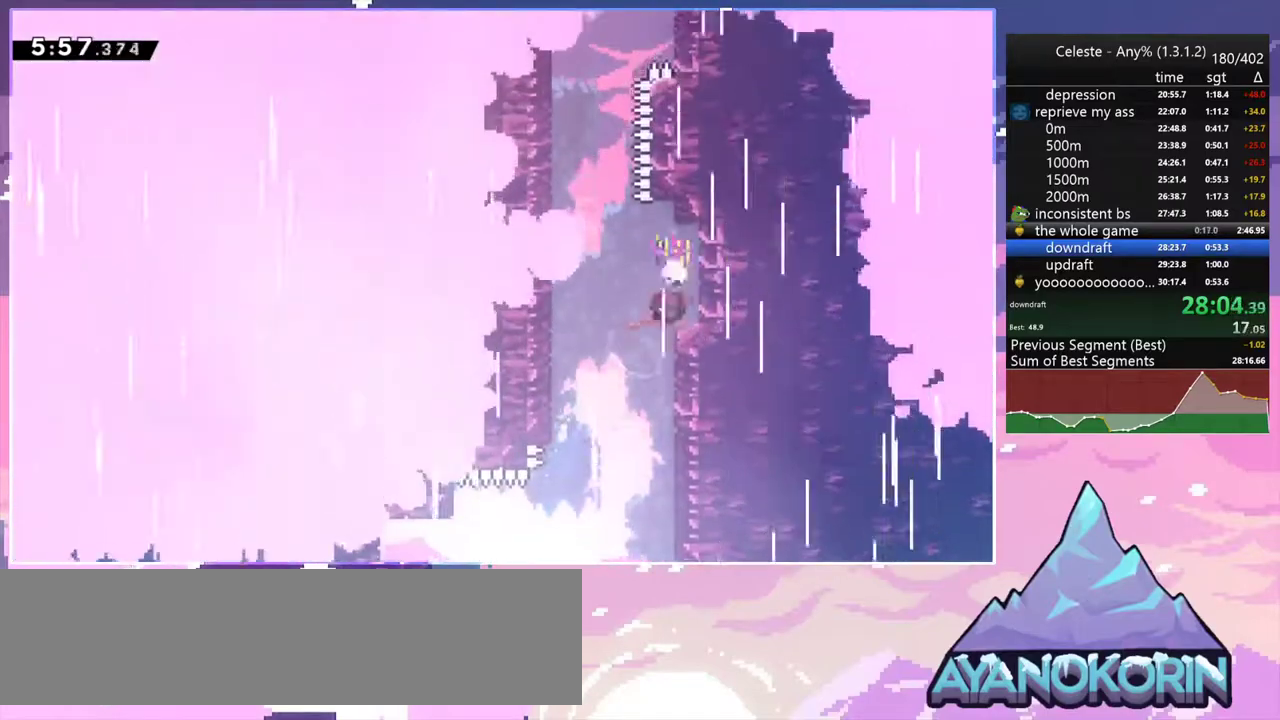
{"keys": ["dash", "up"], "events": [[150, "jump2", "down"], [150, "left", "down"], [150, "up", "up"], [200, "dash", "up"], [333, "up", "down"], [383, "dash", "down"], [383, "left", "up"], [433, "jump2", "up"]]}
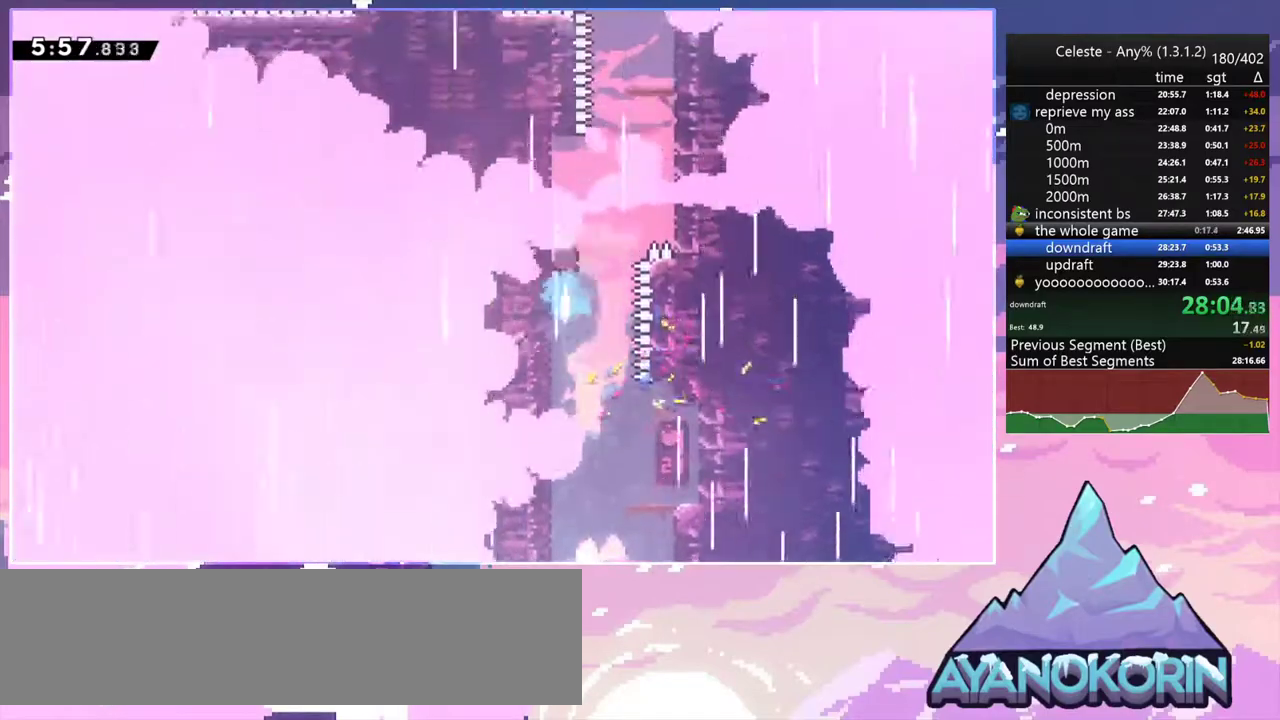
{"keys": [], "events": [[117, "jump2", "down"], [167, "right", "down"], [250, "dash", "up"], [300, "jump2", "up"], [350, "up", "up"], [400, "right", "up"]]}
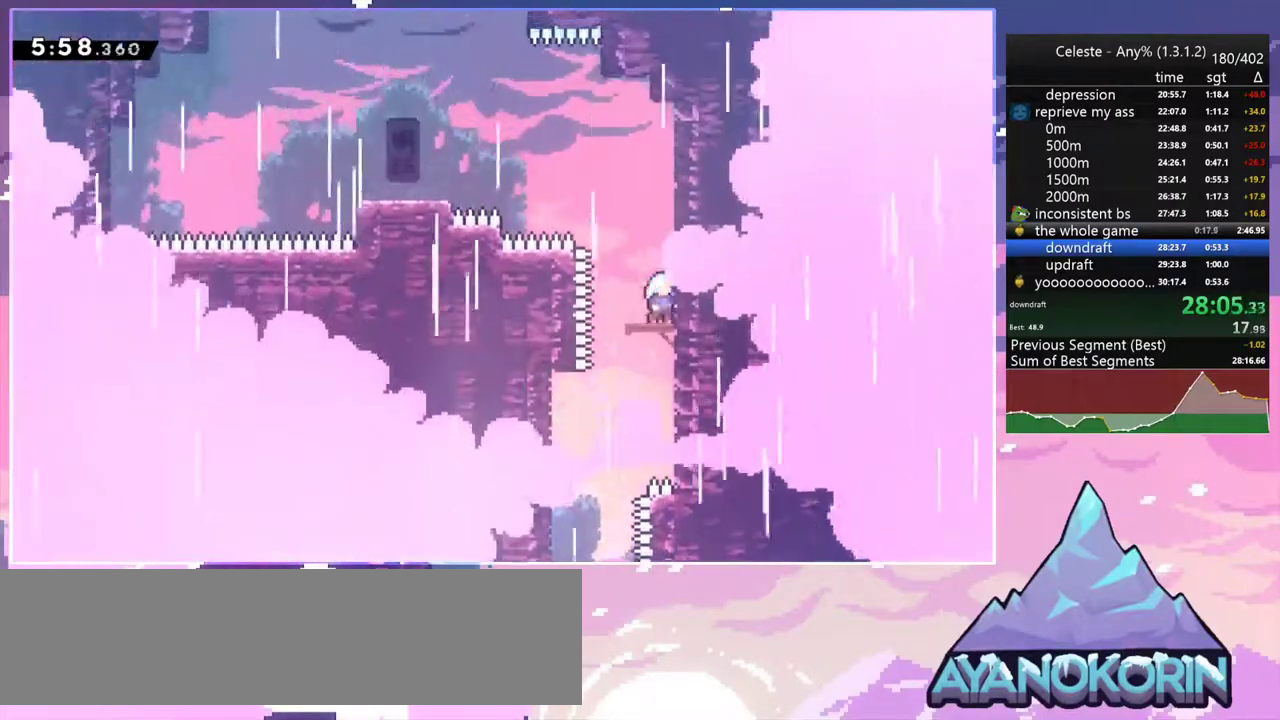
{"keys": ["dash", "left"], "events": [[83, "dash", "down"], [83, "left", "down"], [83, "up", "down"], [133, "grab", "down"], [233, "dash", "up"], [267, "jump2", "down"], [267, "up", "up"], [417, "grab", "up"], [500, "dash", "down"], [500, "jump2", "up"]]}
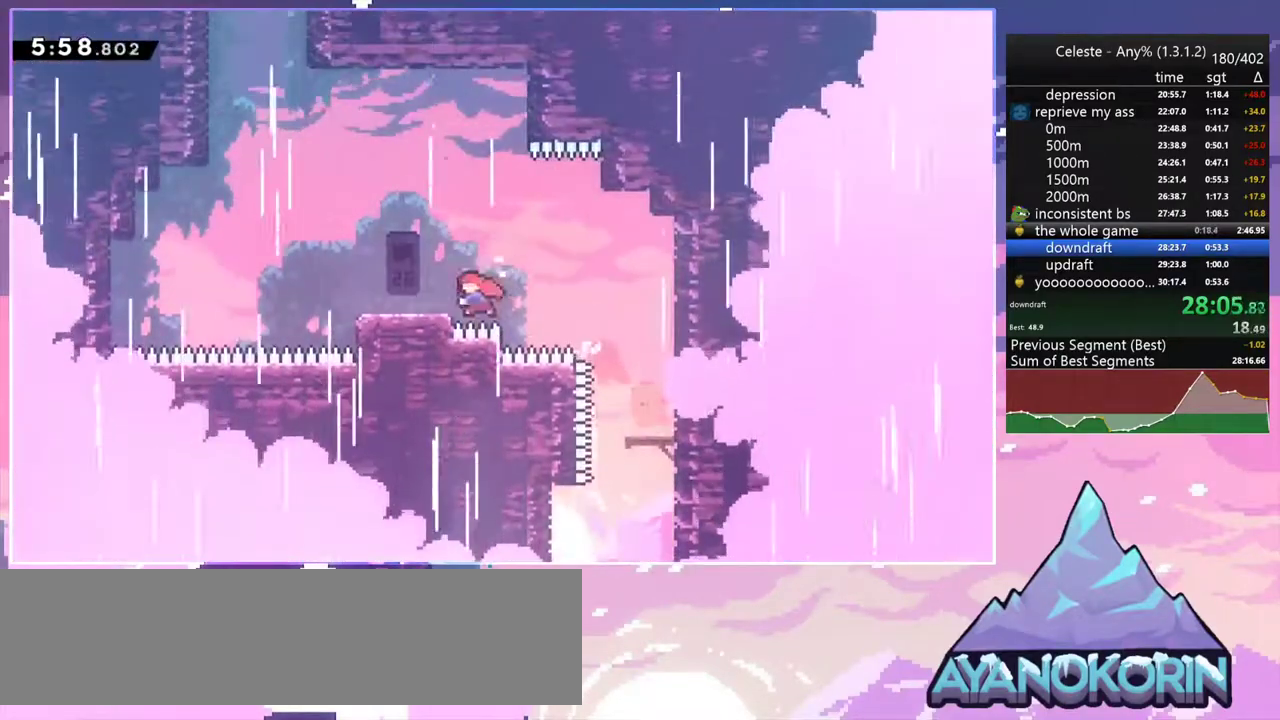
{"keys": ["dash", "up"], "events": [[200, "jump2", "down"], [283, "dash", "up"], [383, "up", "down"], [433, "dash", "down"], [433, "jump2", "up"], [433, "left", "up"]]}
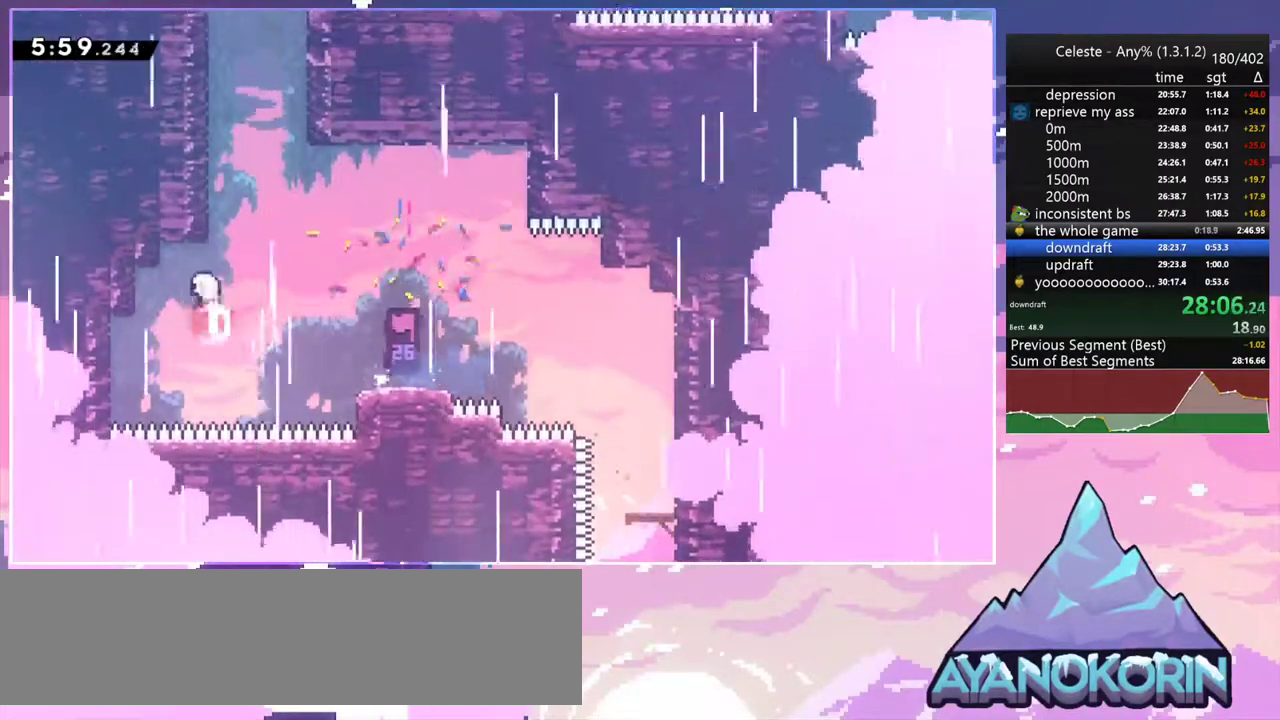
{"keys": ["dash", "up"], "events": [[117, "right", "down"], [167, "jump2", "down"], [217, "dash", "up"], [250, "right", "up"], [300, "dash", "down"], [350, "jump2", "up"]]}
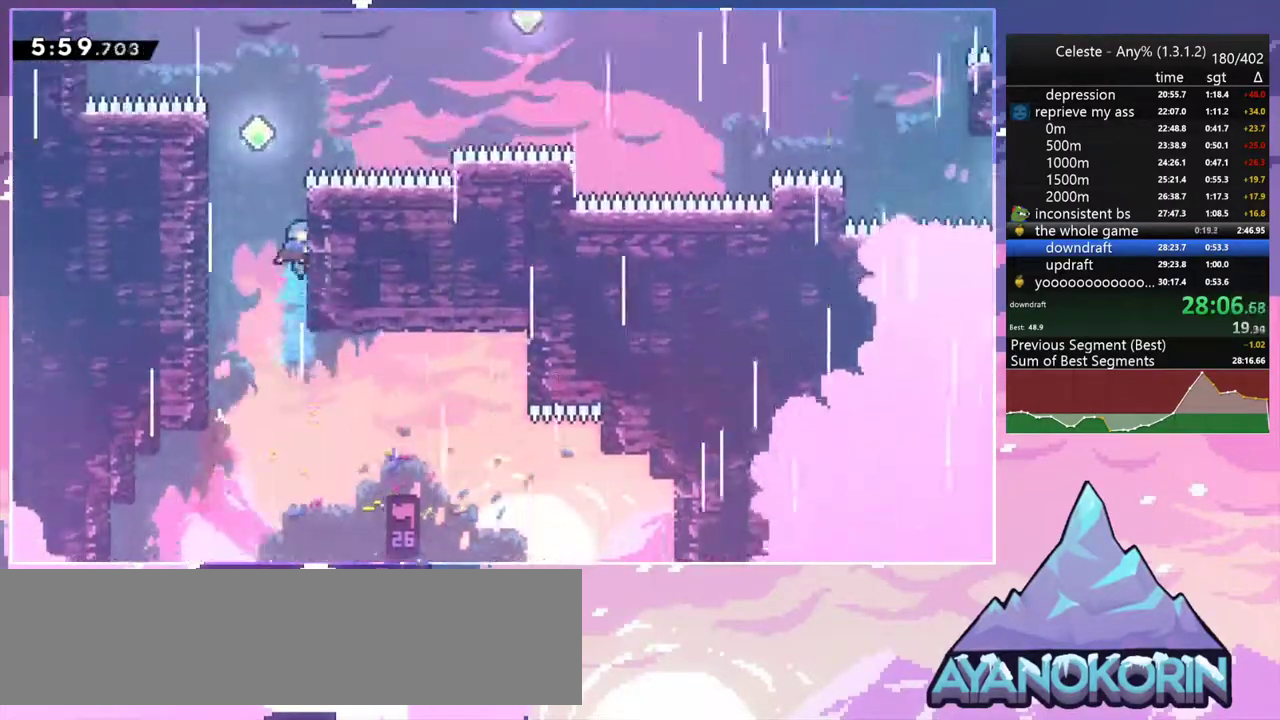
{"keys": ["dash", "jump2", "right", "up"], "events": [[83, "jump2", "down"], [83, "left", "down"], [183, "dash", "up"], [183, "up", "up"], [233, "jump2", "up"], [267, "right", "down"], [317, "jump2", "down"], [317, "left", "up"], [317, "up", "down"], [500, "dash", "down"]]}
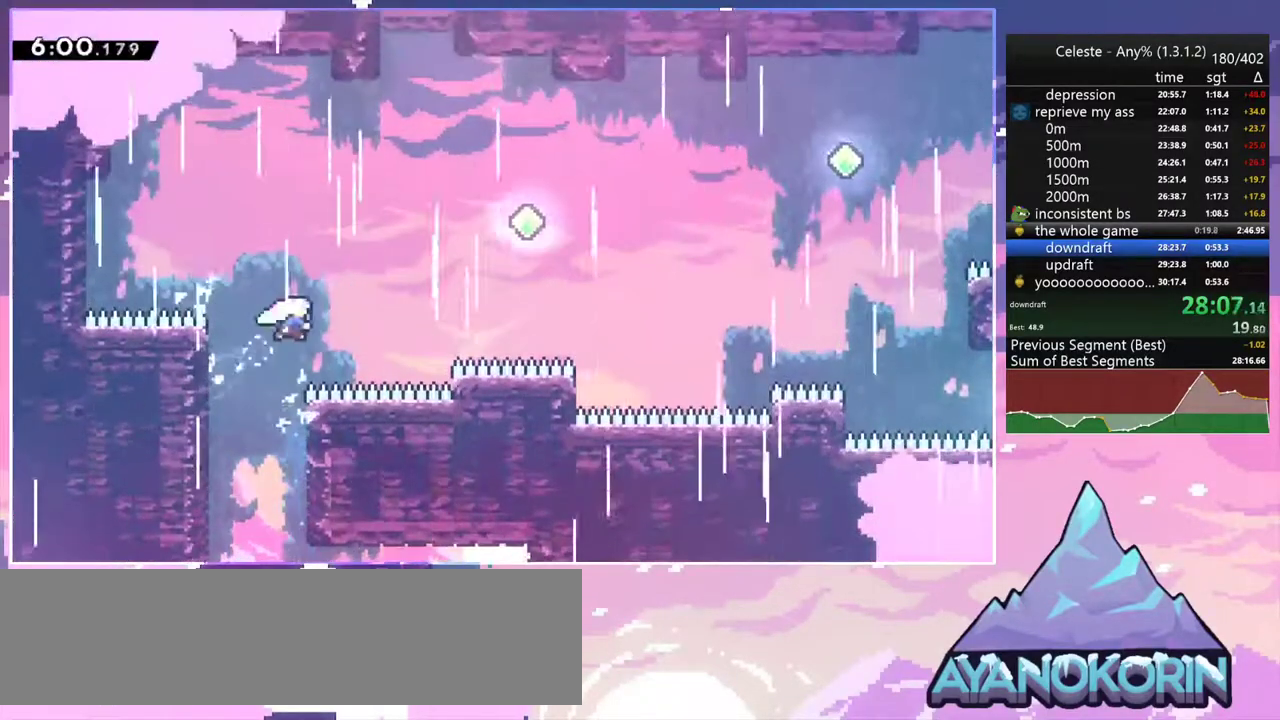
{"keys": ["right"], "events": [[50, "jump2", "up"], [200, "dash", "up"], [200, "up", "up"], [283, "dash", "down"], [433, "dash", "up"]]}
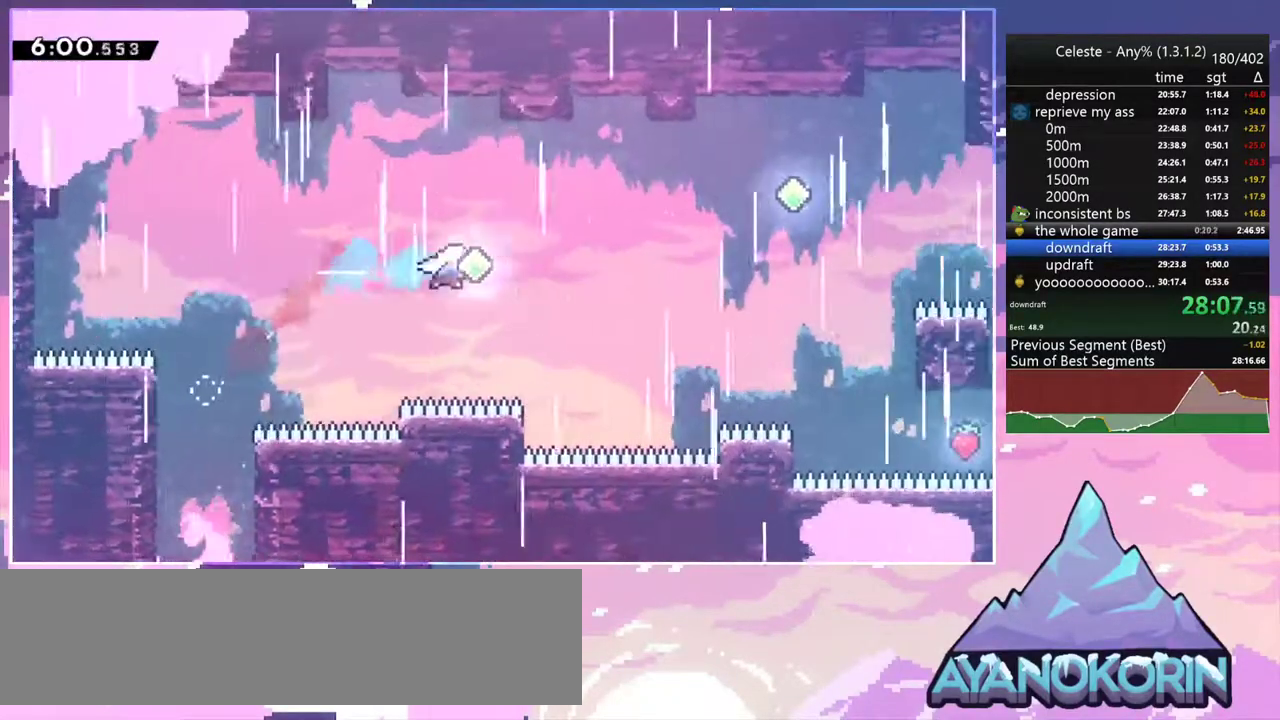
{"keys": ["right"], "events": [[17, "up", "down"], [217, "dash", "down"], [300, "dash", "up"], [350, "up", "up"]]}
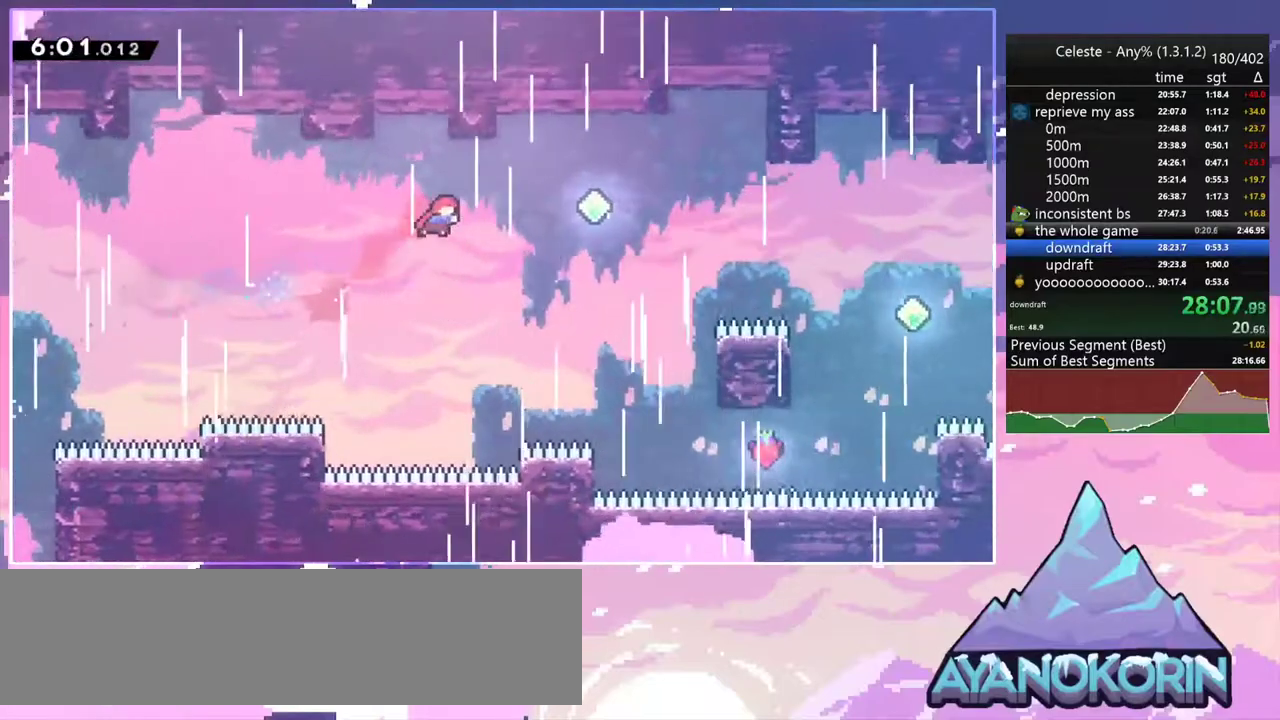
{"keys": ["dash", "right"], "events": [[33, "dash", "down"], [183, "dash", "up"], [417, "dash", "down"]]}
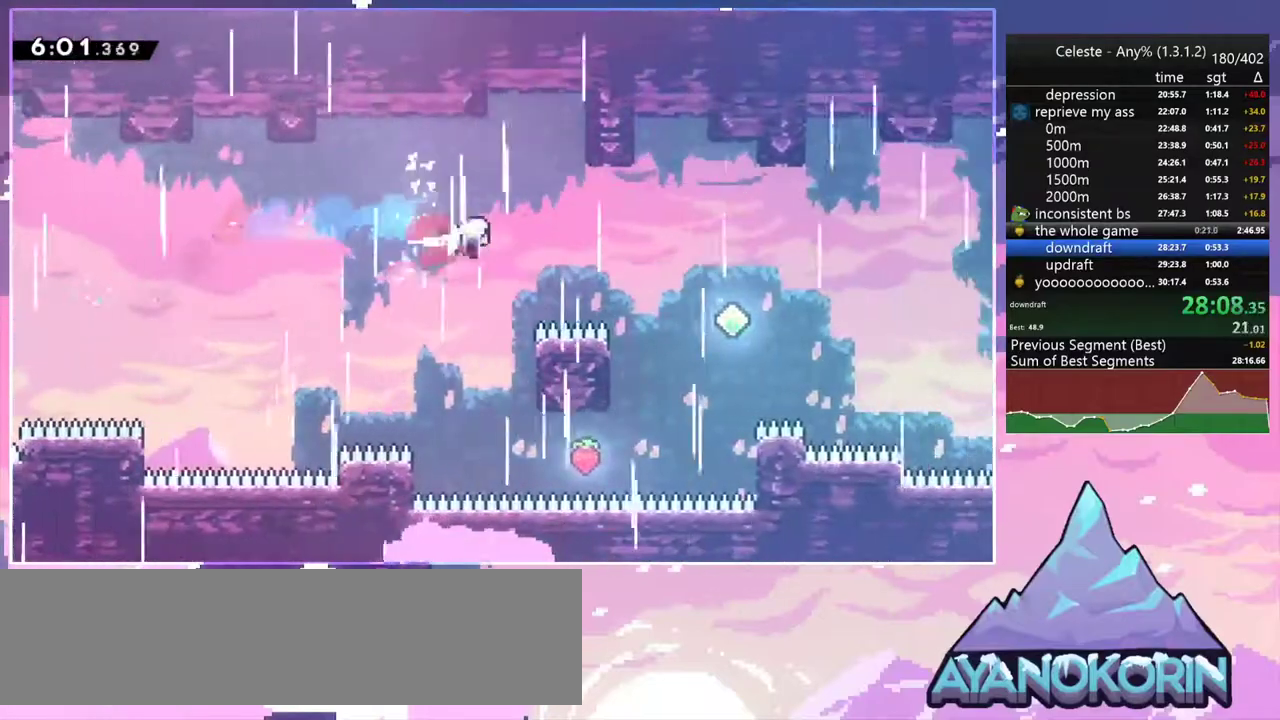
{"keys": ["dash", "right"], "events": [[50, "dash", "up"], [383, "dash", "down"]]}
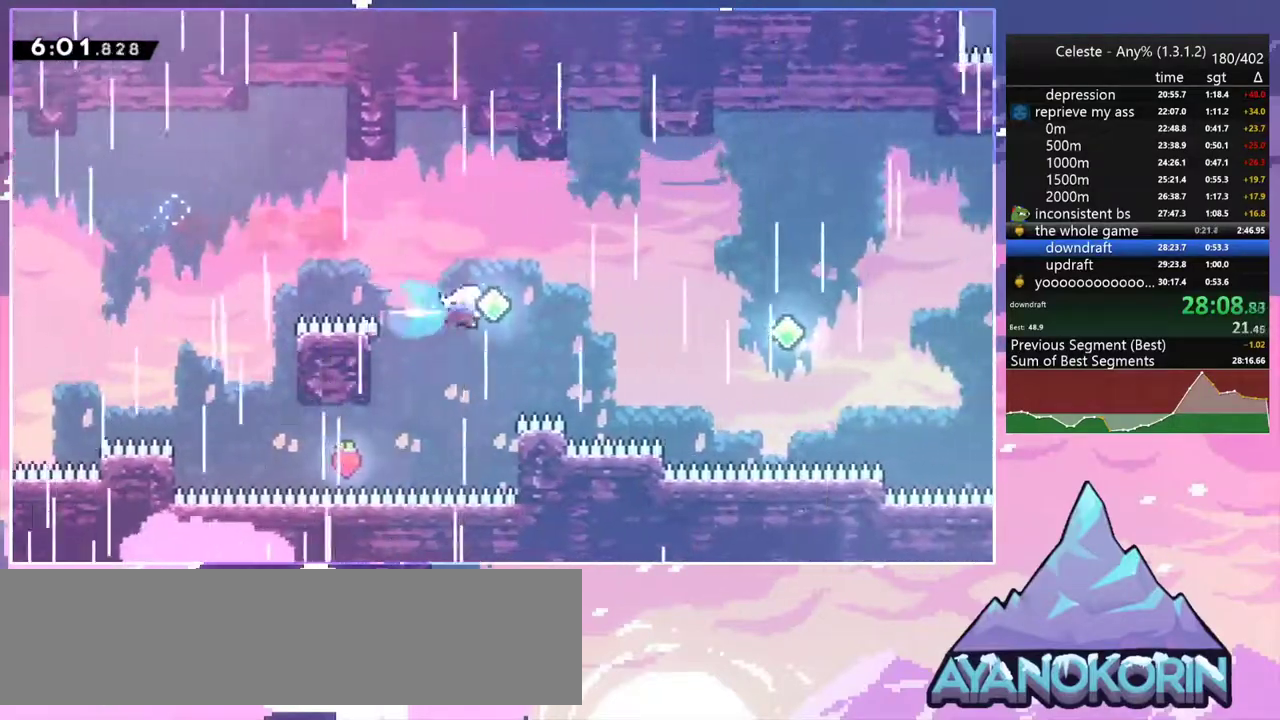
{"keys": ["right", "up"], "events": [[17, "dash", "up"], [167, "dash", "down"], [300, "dash", "up"], [483, "up", "down"]]}
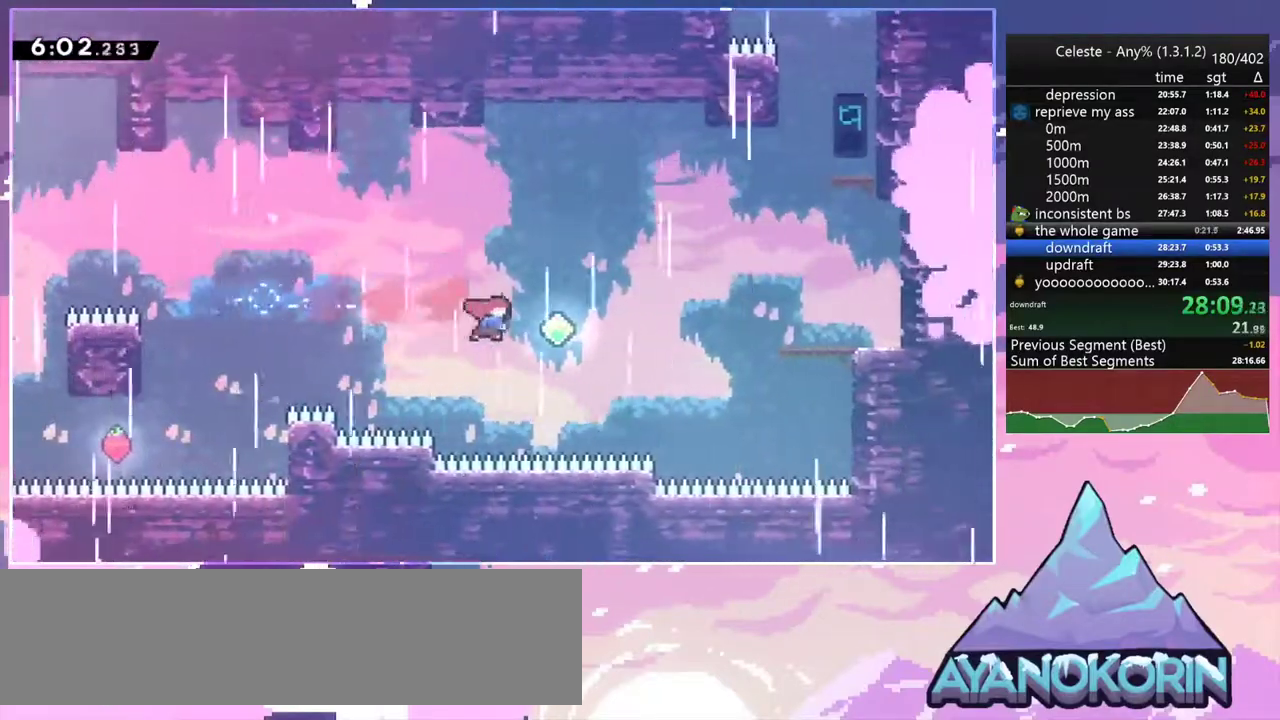
{"keys": ["dash", "right", "up"], "events": [[83, "dash", "down"], [217, "dash", "up"], [367, "dash", "down"]]}
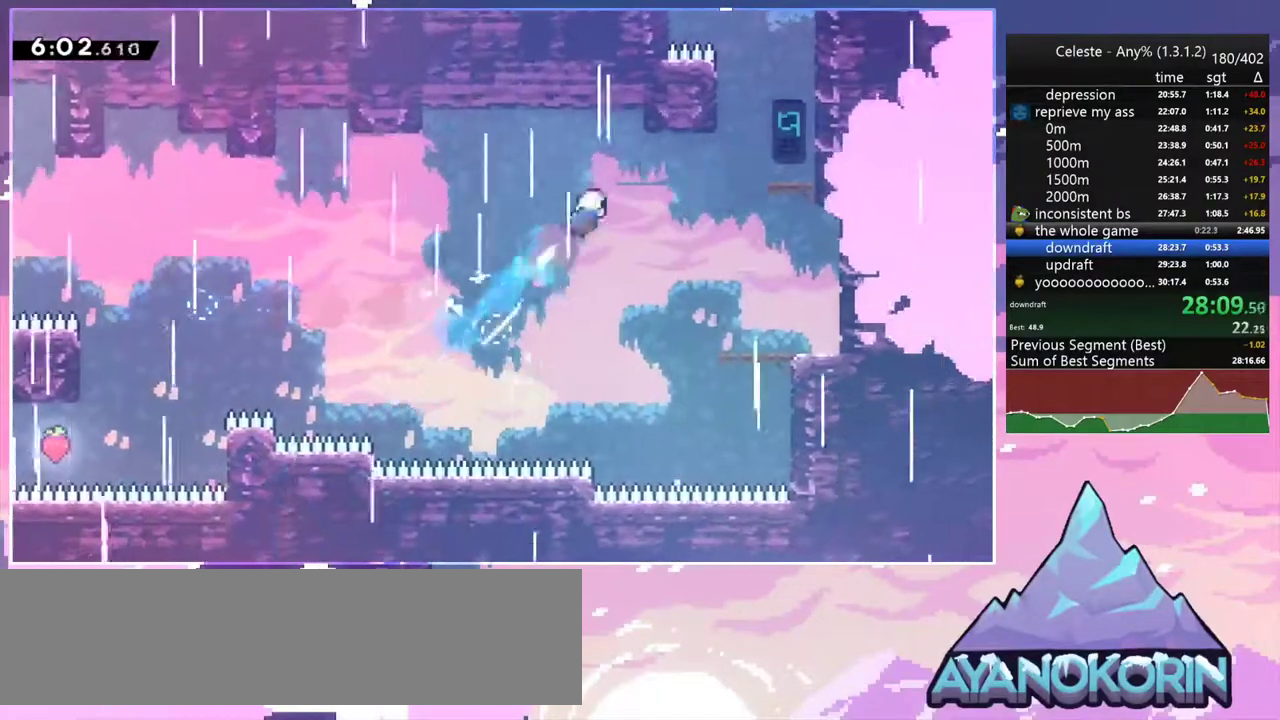
{"keys": ["jump2", "right", "up"], "events": [[50, "dash", "up"], [100, "up", "up"], [150, "dash", "down"], [333, "dash", "up"], [433, "jump2", "down"], [483, "up", "down"]]}
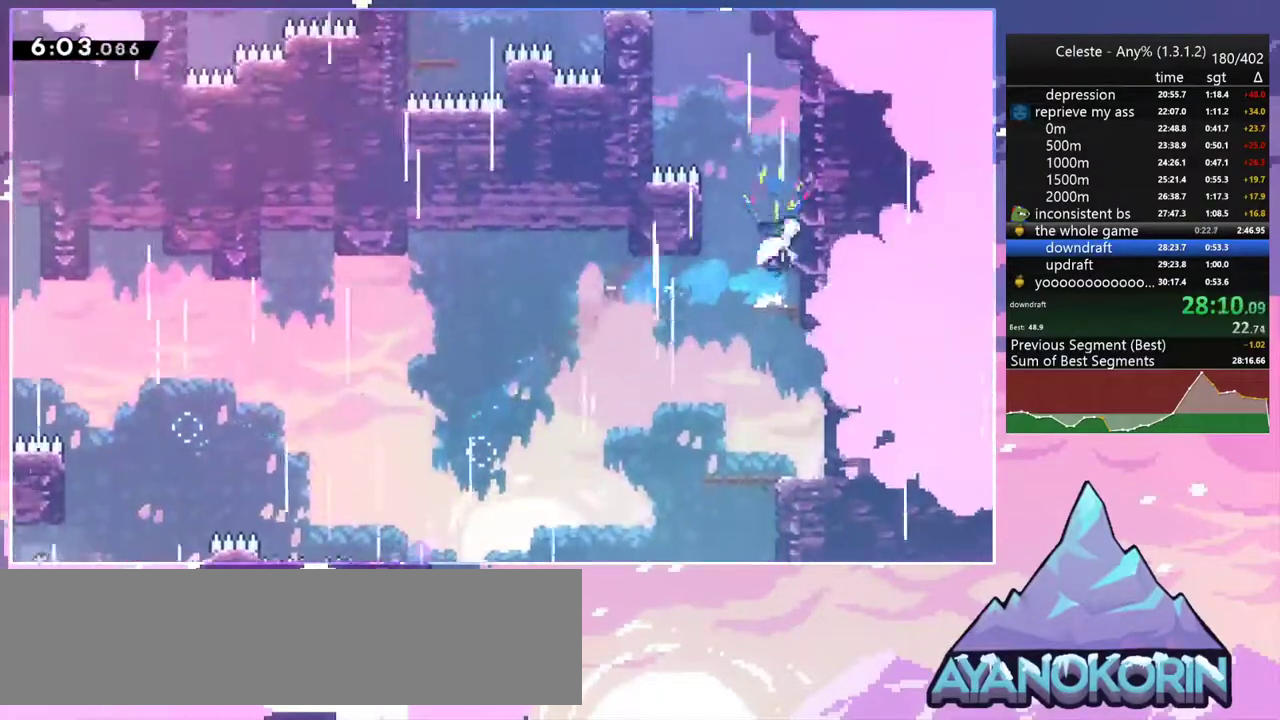
{"keys": ["dash", "jump2", "left", "up"], "events": [[17, "right", "up"], [117, "dash", "down"], [167, "jump2", "up"], [350, "jump2", "down"], [350, "left", "down"]]}
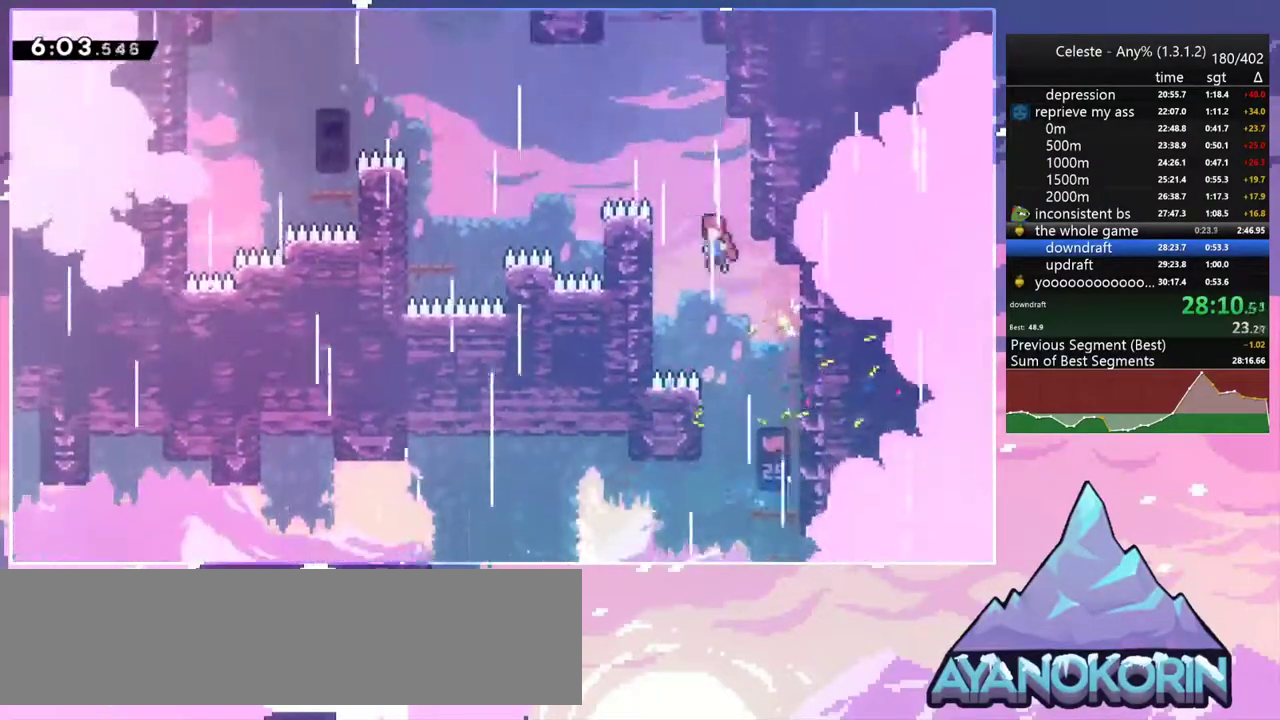
{"keys": ["left"], "events": [[33, "grab", "down"], [83, "jump2", "up"], [183, "dash", "up"], [183, "jump2", "down"], [233, "up", "up"], [267, "grab", "up"], [317, "dash", "down"], [367, "jump2", "up"], [467, "dash", "up"]]}
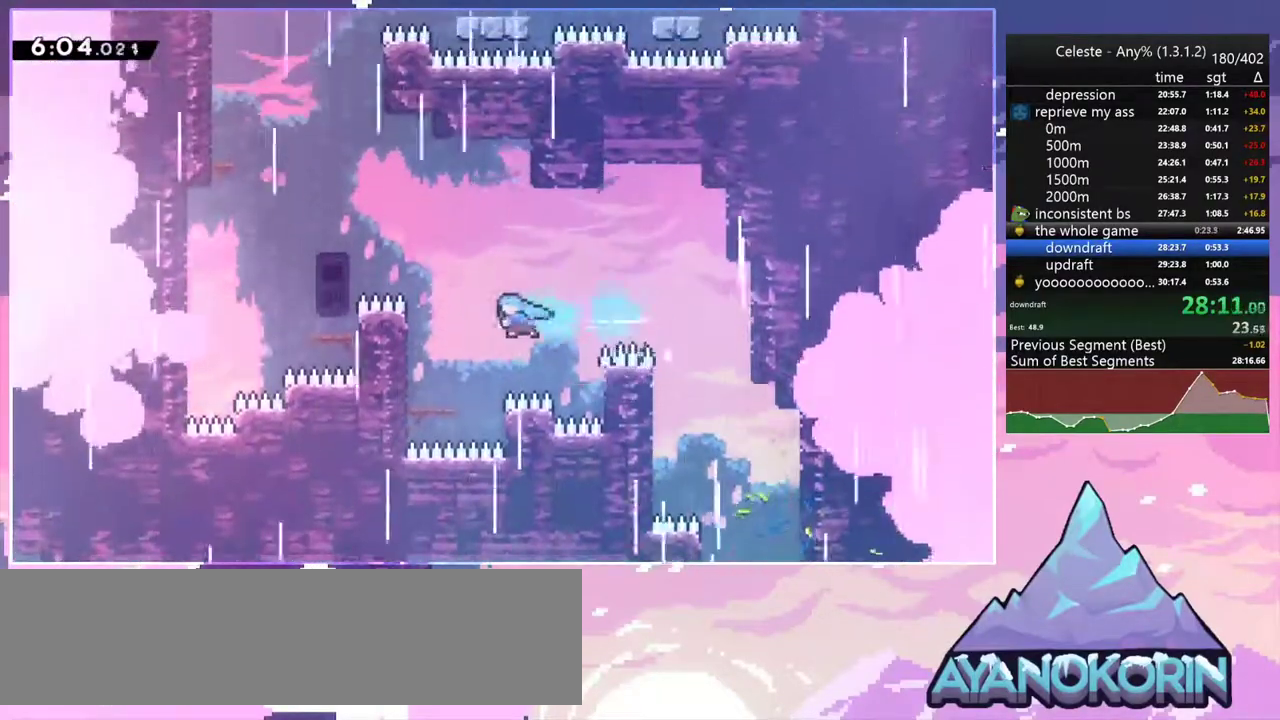
{"keys": ["up"], "events": [[200, "up", "down"], [283, "left", "up"], [333, "dash", "down"], [483, "dash", "up"]]}
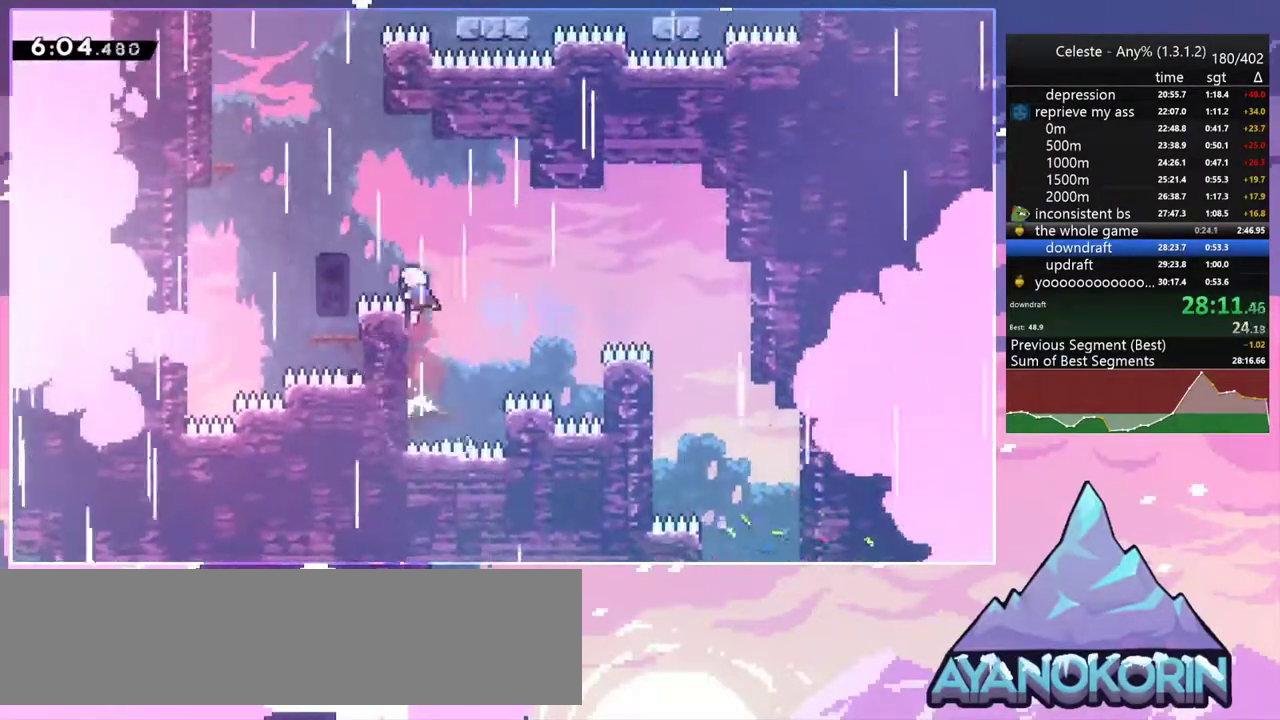
{"keys": ["dash", "grab", "jump2", "right", "up"], "events": [[67, "dash", "down"], [250, "jump2", "down"], [350, "right", "down"], [450, "grab", "down"]]}
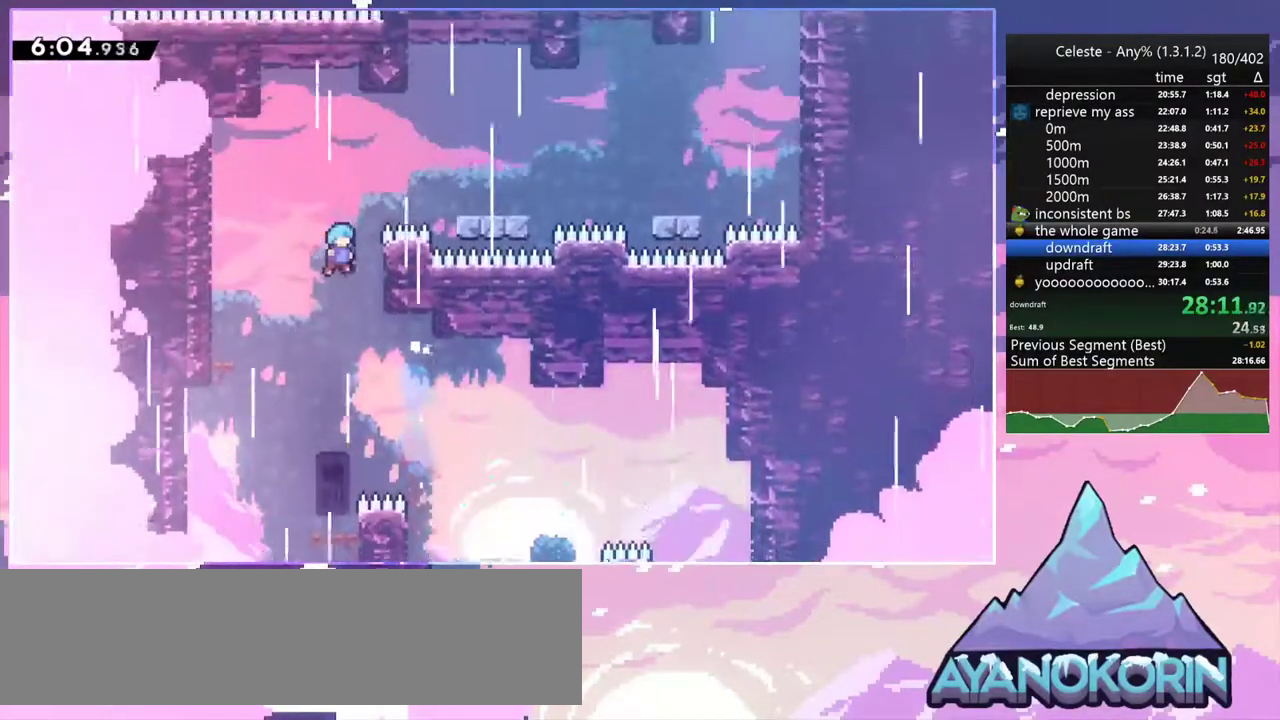
{"keys": ["grab", "jump2", "right"], "events": [[133, "dash", "up"], [233, "jump", "down"], [500, "jump", "up"], [500, "up", "up"]]}
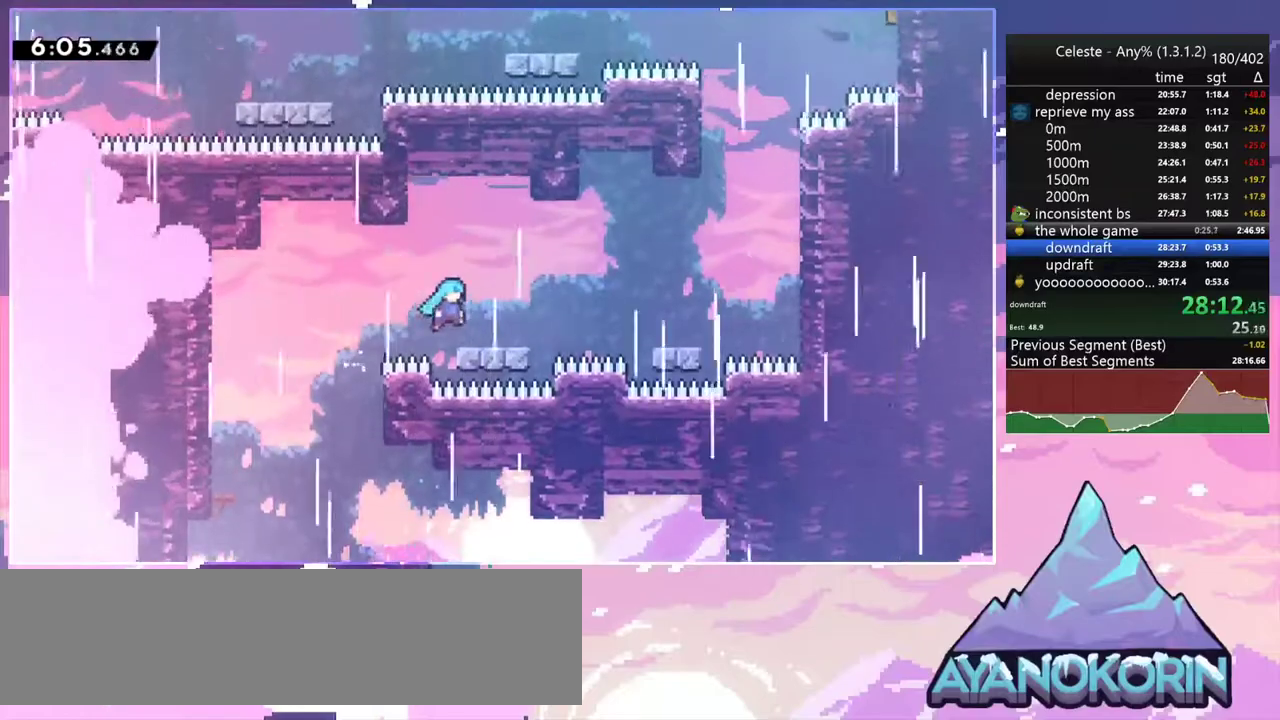
{"keys": ["jump2", "right", "up"], "events": [[50, "grab", "up"], [50, "jump2", "up"], [100, "down", "down"], [150, "dash", "down"], [200, "jump2", "down"], [333, "dash", "up"], [333, "down", "up"], [333, "jump2", "up"], [433, "jump2", "down"], [483, "up", "down"]]}
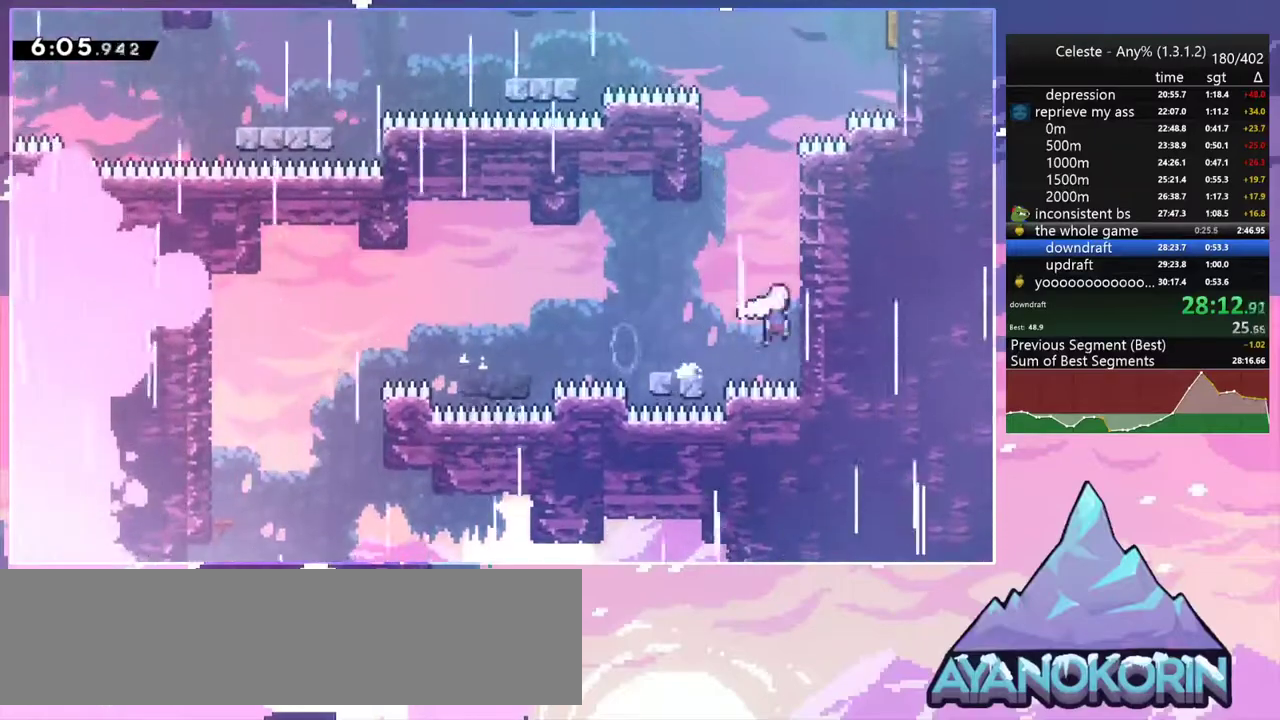
{"keys": ["dash", "grab", "left", "up"], "events": [[67, "dash", "down"], [67, "right", "up"], [167, "jump2", "up"], [300, "jump2", "down"], [350, "left", "down"], [483, "grab", "down"], [483, "jump2", "up"]]}
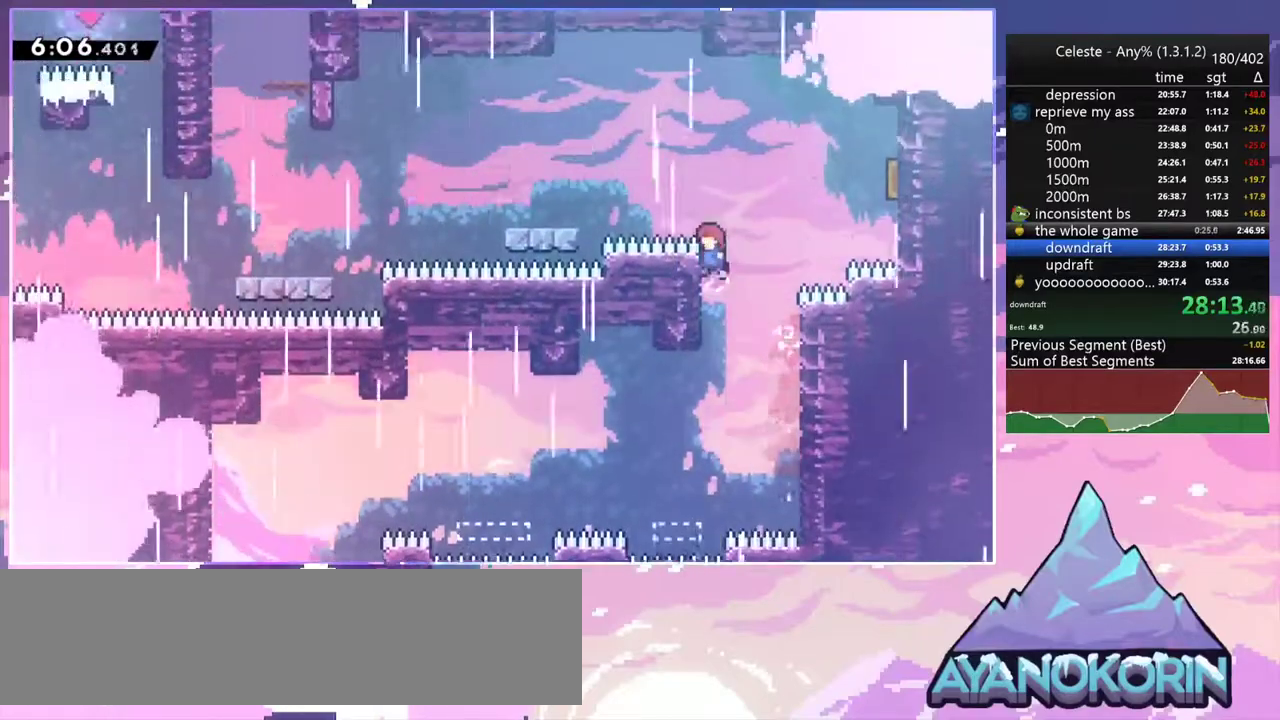
{"keys": ["left", "skip"], "events": [[83, "jump2", "down"], [133, "dash", "up"], [133, "up", "up"], [217, "grab", "up"], [267, "jump2", "up"], [417, "skip", "down"]]}
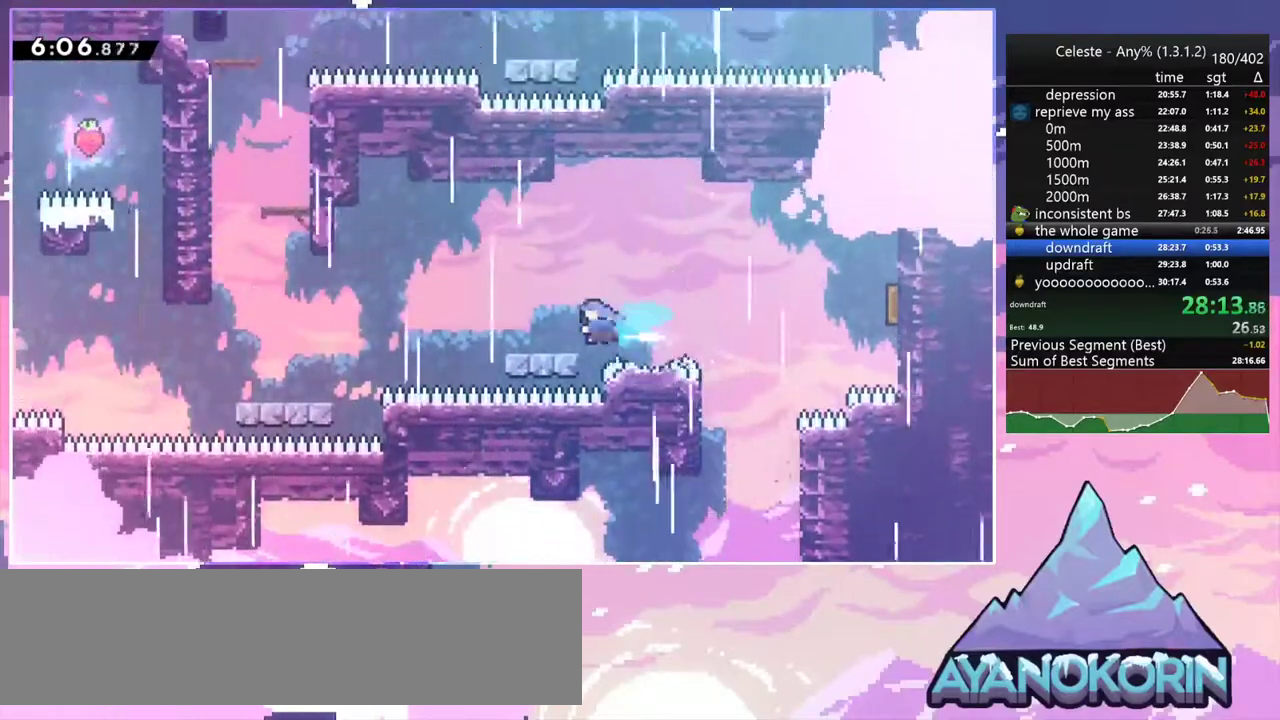
{"keys": ["left"], "events": [[100, "jump2", "down"], [150, "skip", "up"], [483, "jump2", "up"]]}
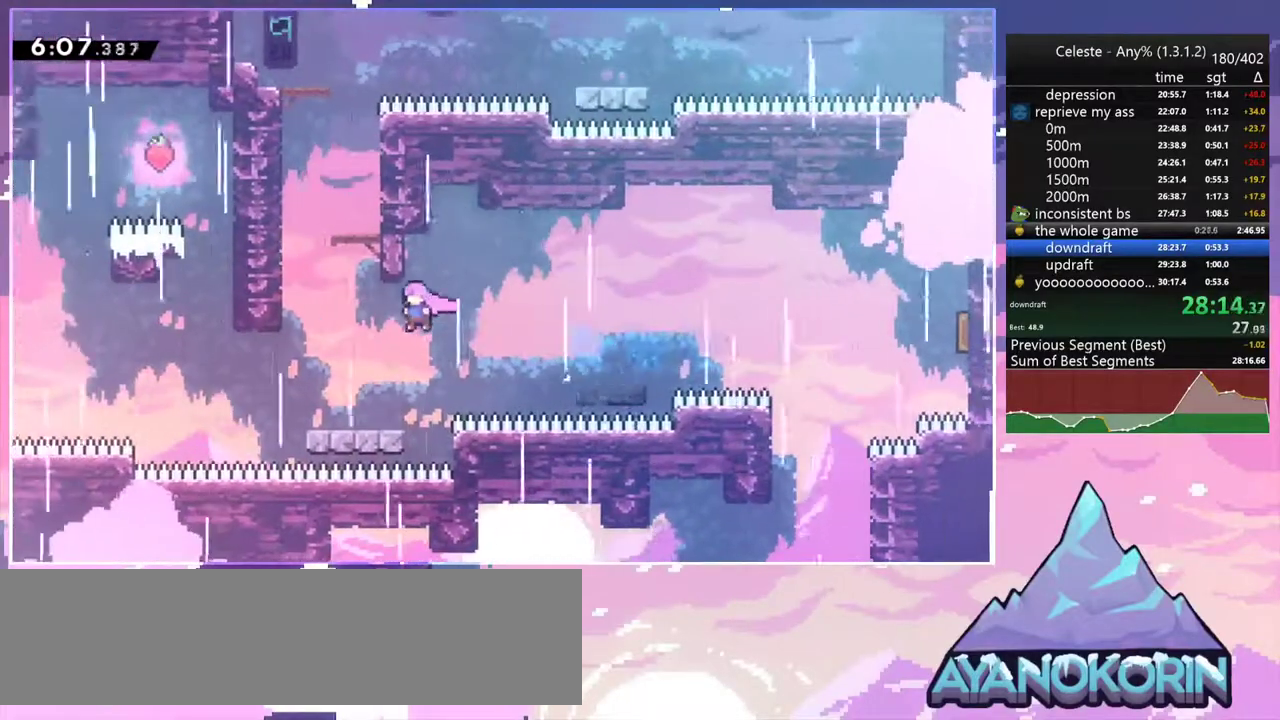
{"keys": ["dash", "jump2", "up"], "events": [[117, "up", "down"], [167, "left", "up"], [217, "dash", "down"], [450, "jump2", "down"]]}
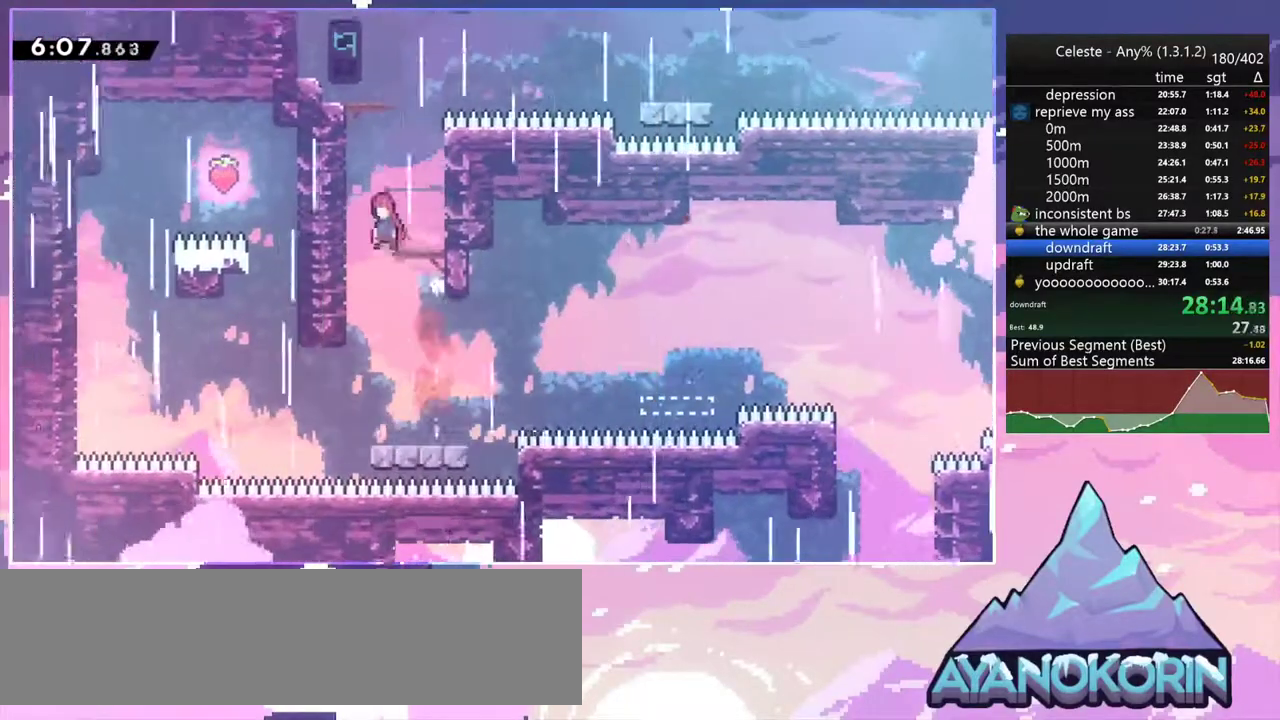
{"keys": ["jump2"], "events": [[33, "dash", "up"], [83, "left", "down"], [133, "grab", "down"], [183, "jump2", "up"], [267, "jump2", "down"], [267, "left", "up"], [417, "up", "up"], [500, "grab", "up"]]}
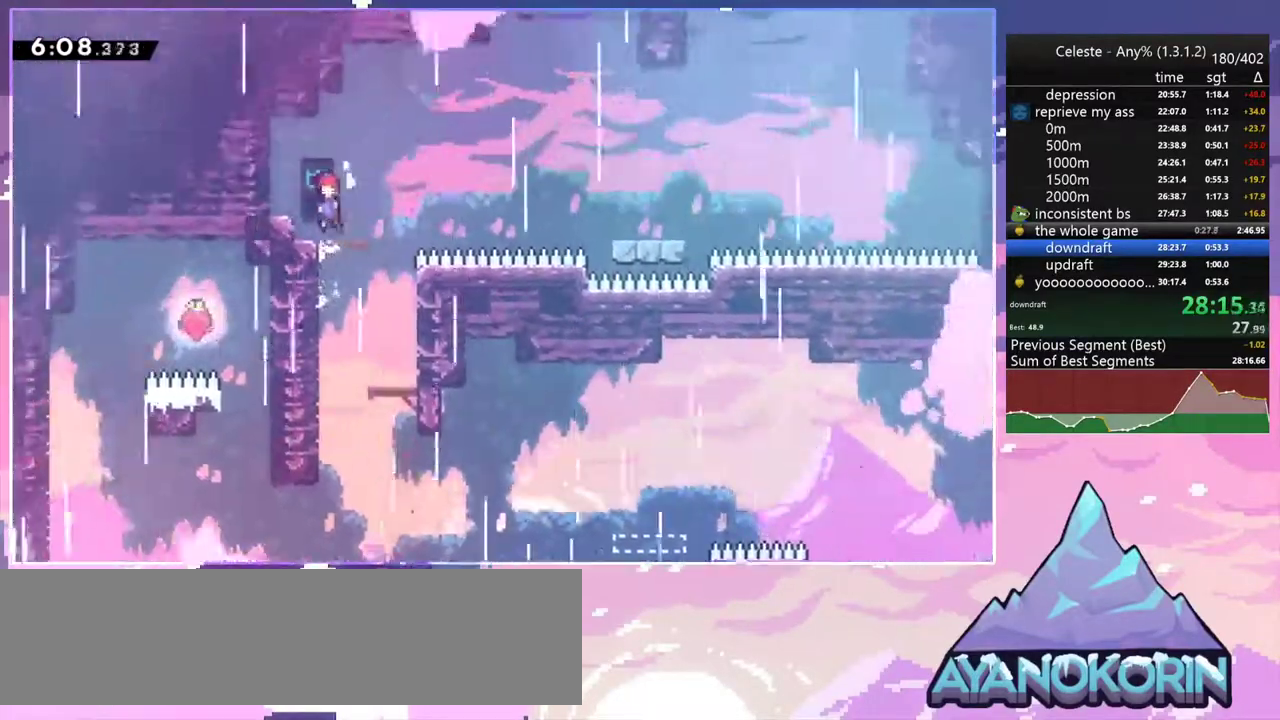
{"keys": ["right"], "events": [[50, "down", "down"], [50, "jump2", "up"], [100, "dash", "down"], [150, "right", "down"], [233, "jump2", "down"], [283, "down", "up"], [333, "dash", "up"], [433, "jump2", "up"]]}
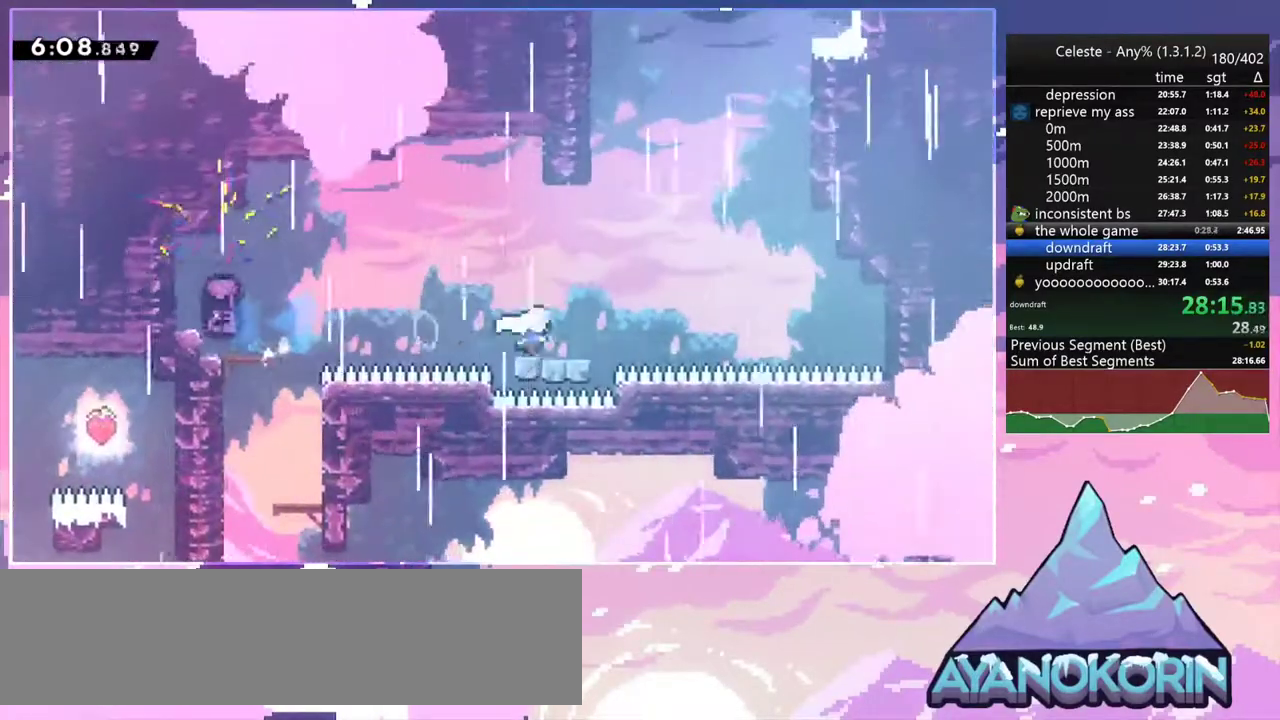
{"keys": ["grab", "left", "up"], "events": [[17, "up", "down"], [67, "jump2", "down"], [67, "right", "up"], [167, "dash", "down"], [217, "jump2", "up"], [300, "grab", "down"], [350, "left", "down"], [450, "dash", "up"]]}
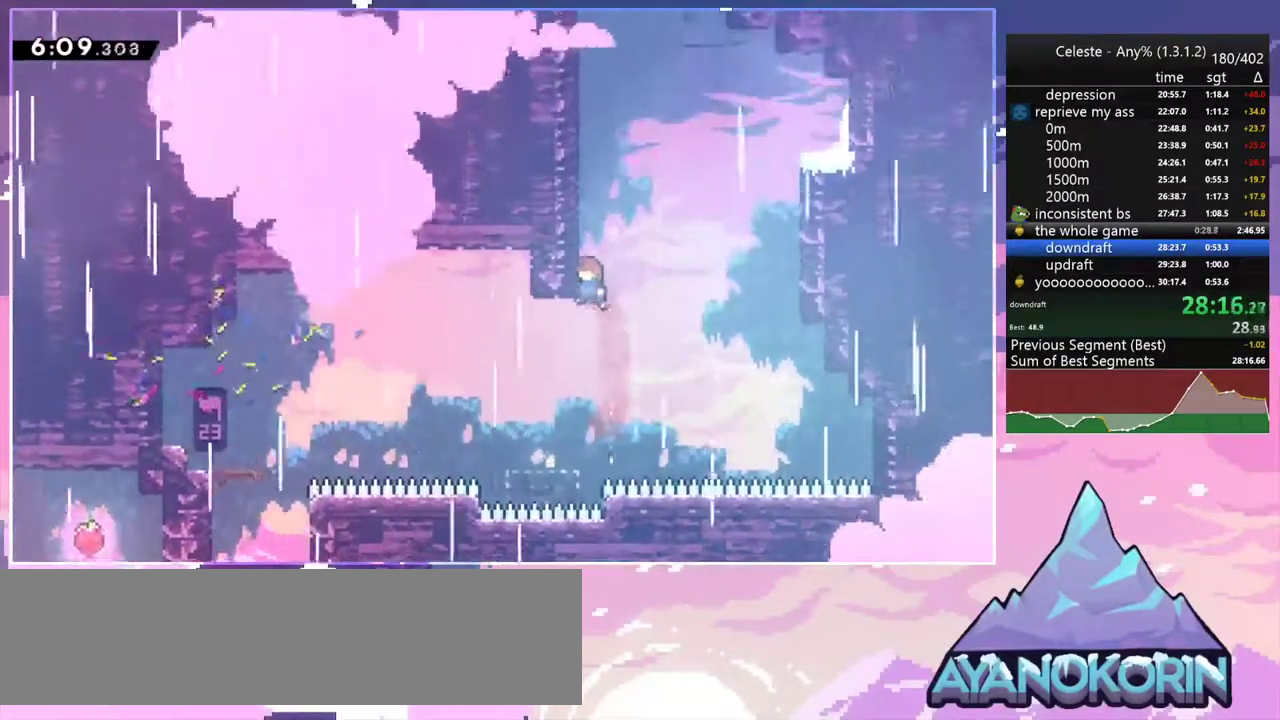
{"keys": ["dash", "jump2", "right", "up"], "events": [[33, "jump2", "down"], [83, "left", "up"], [133, "grab", "up"], [233, "dash", "down"], [267, "jump2", "up"], [500, "jump2", "down"], [500, "right", "down"]]}
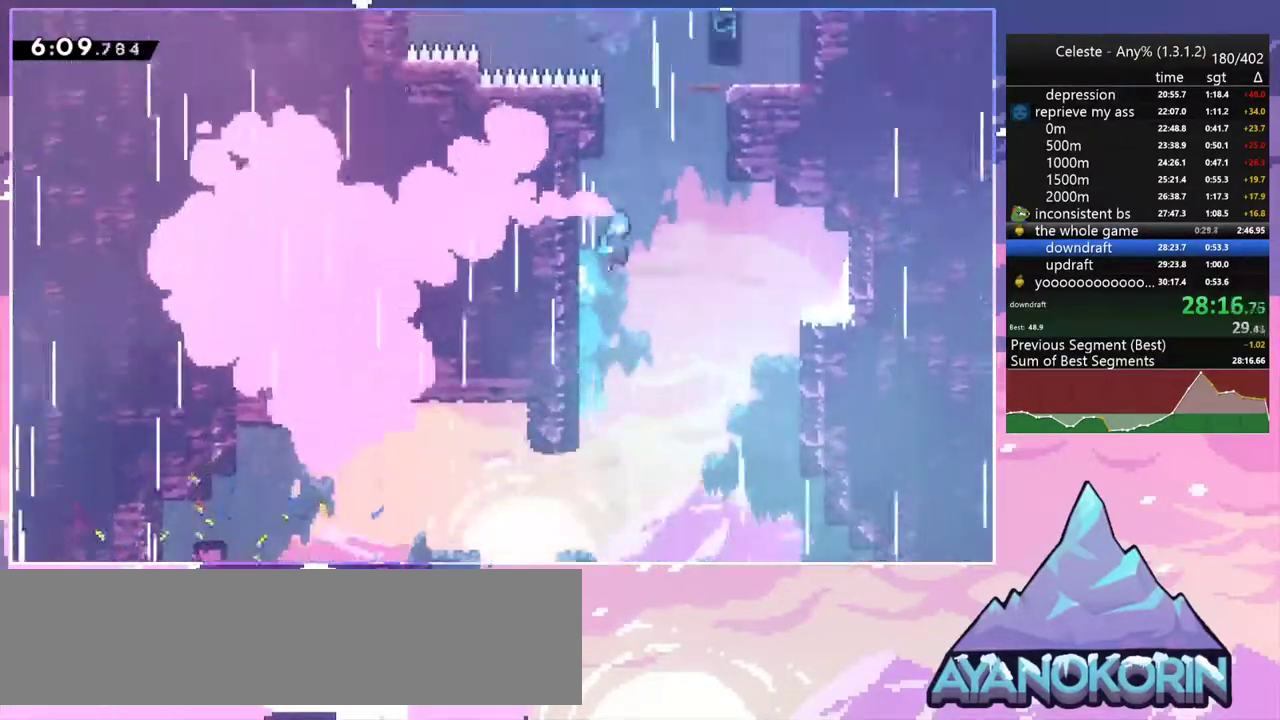
{"keys": ["grab", "jump", "jump2", "up"], "events": [[200, "grab", "down"], [233, "jump2", "up"], [333, "dash", "up"], [333, "jump2", "down"], [433, "jump", "down"], [433, "right", "up"]]}
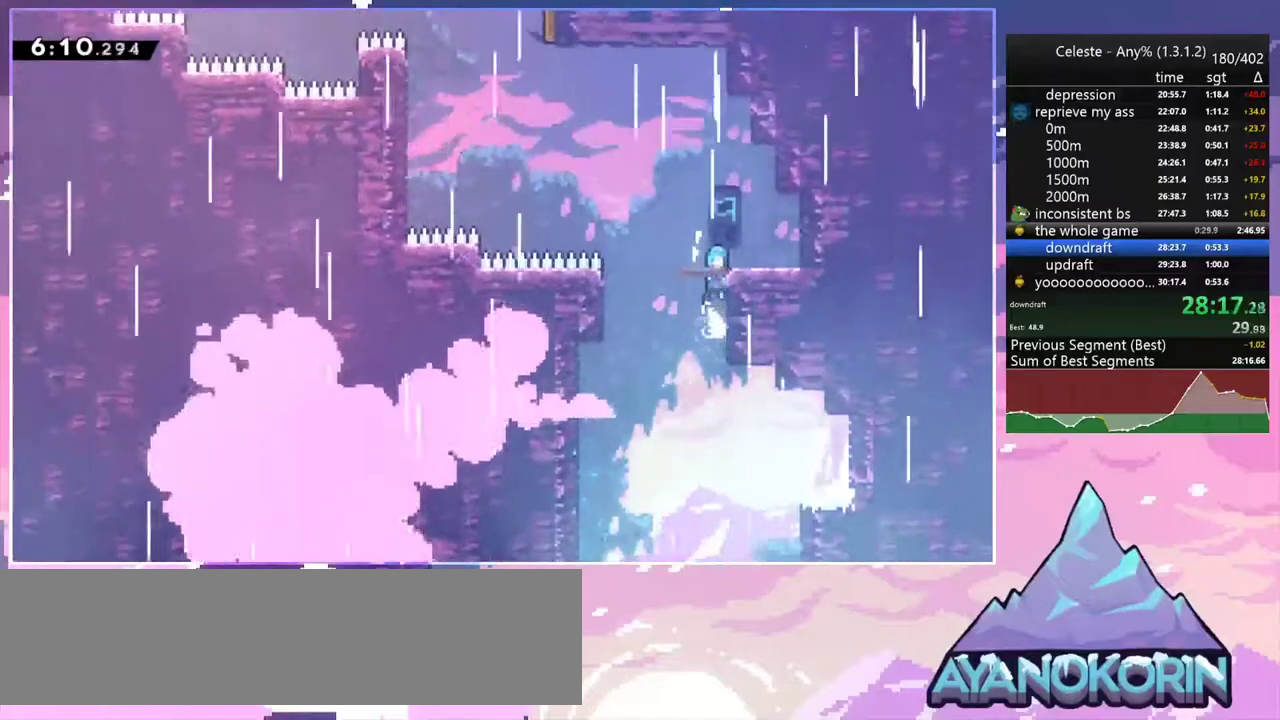
{"keys": ["dash", "left", "up"], "events": [[117, "grab", "up"], [117, "jump", "up"], [117, "jump2", "up"], [117, "up", "up"], [217, "left", "down"], [217, "up", "down"], [250, "jump2", "down"], [400, "dash", "down"], [483, "jump2", "up"]]}